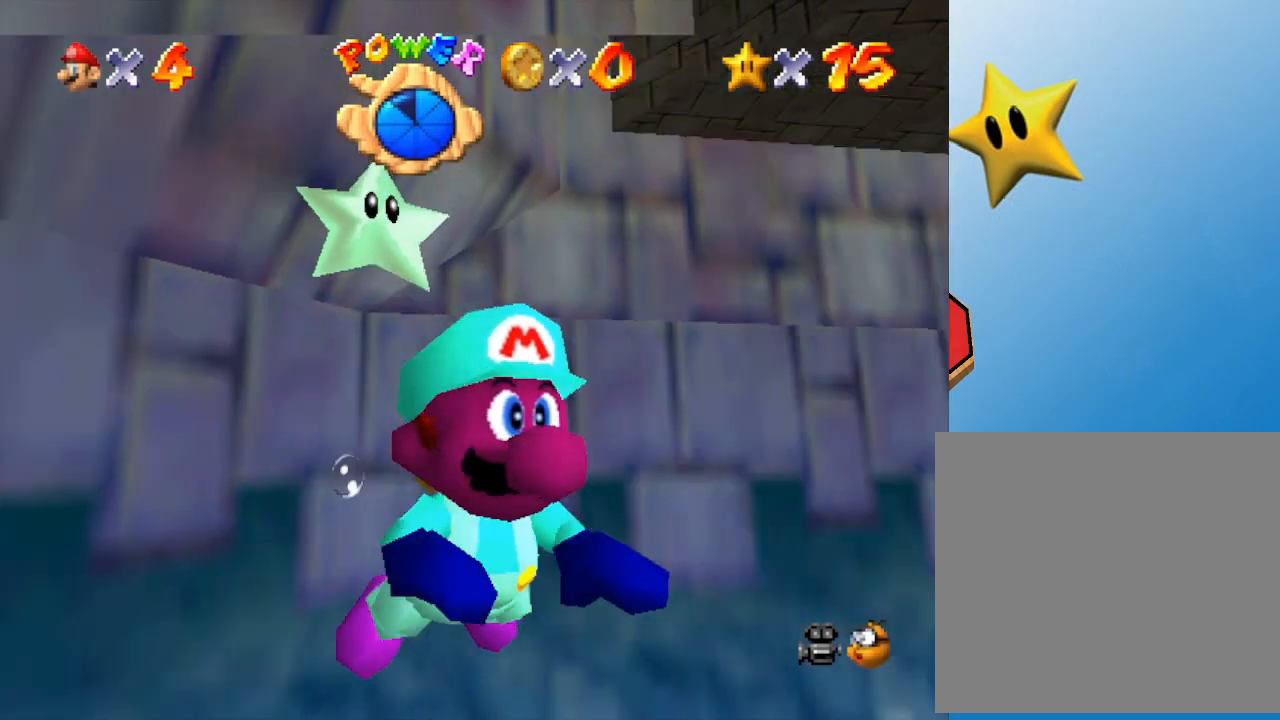
Gameplay with a controller (Nintendo layout); each line is a JSON object with the inputs held at the frame after it. "events" lists button and stick changes between this image and that frame as [ms after this image, input, new state], when the widget could be followed in between. Not read: L3 R3.
{"buttons": [], "left_stick": "center", "events": [[17, "START", "down"], [217, "START", "up"]]}
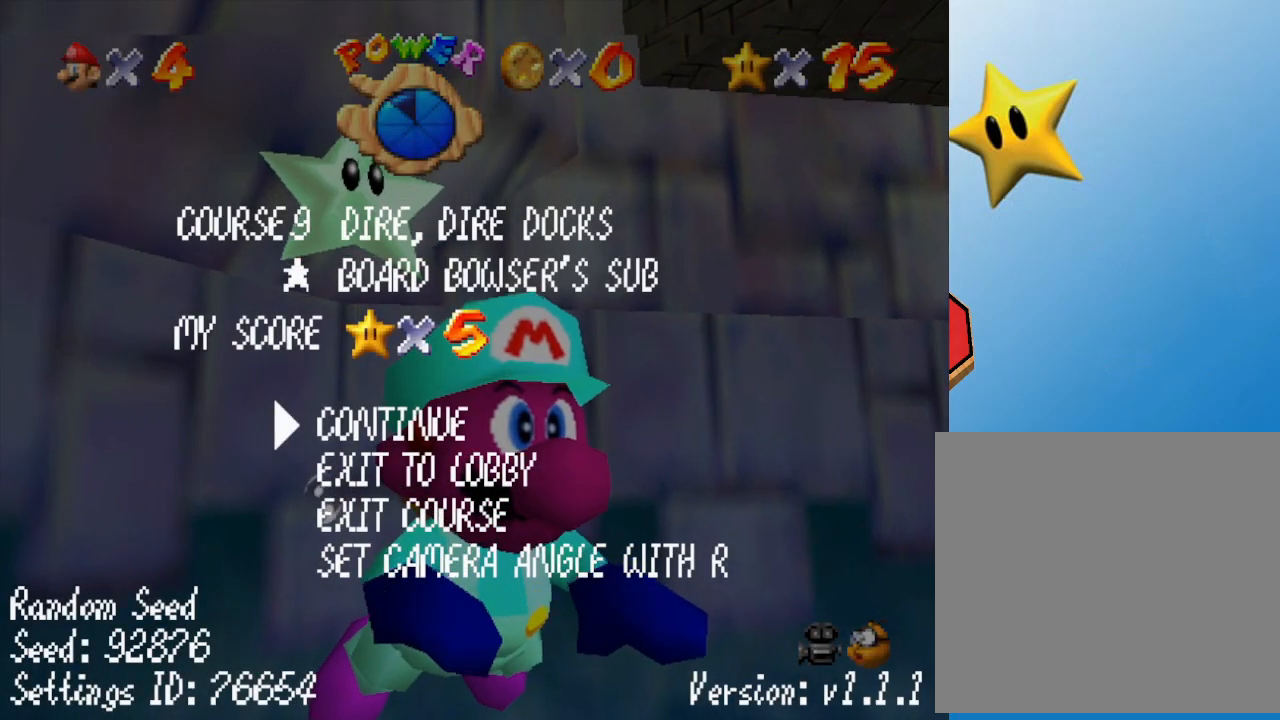
{"buttons": [], "left_stick": "center", "events": []}
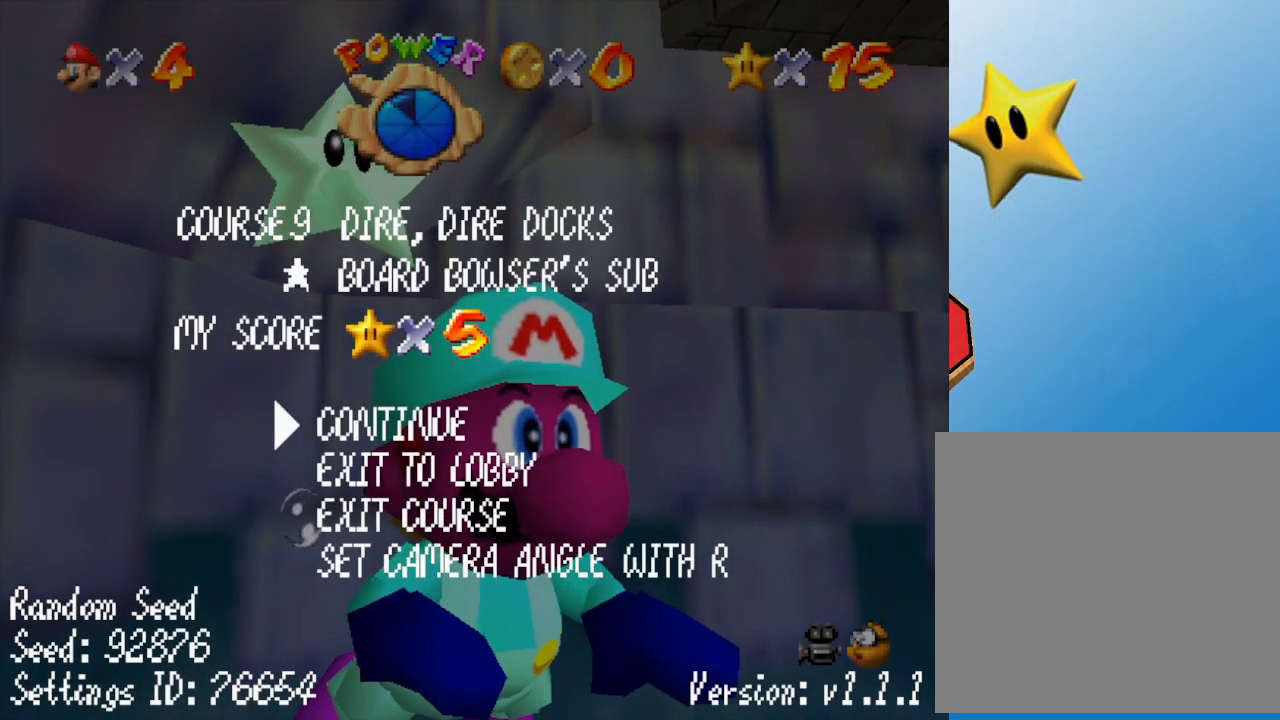
{"buttons": [], "left_stick": "center", "events": []}
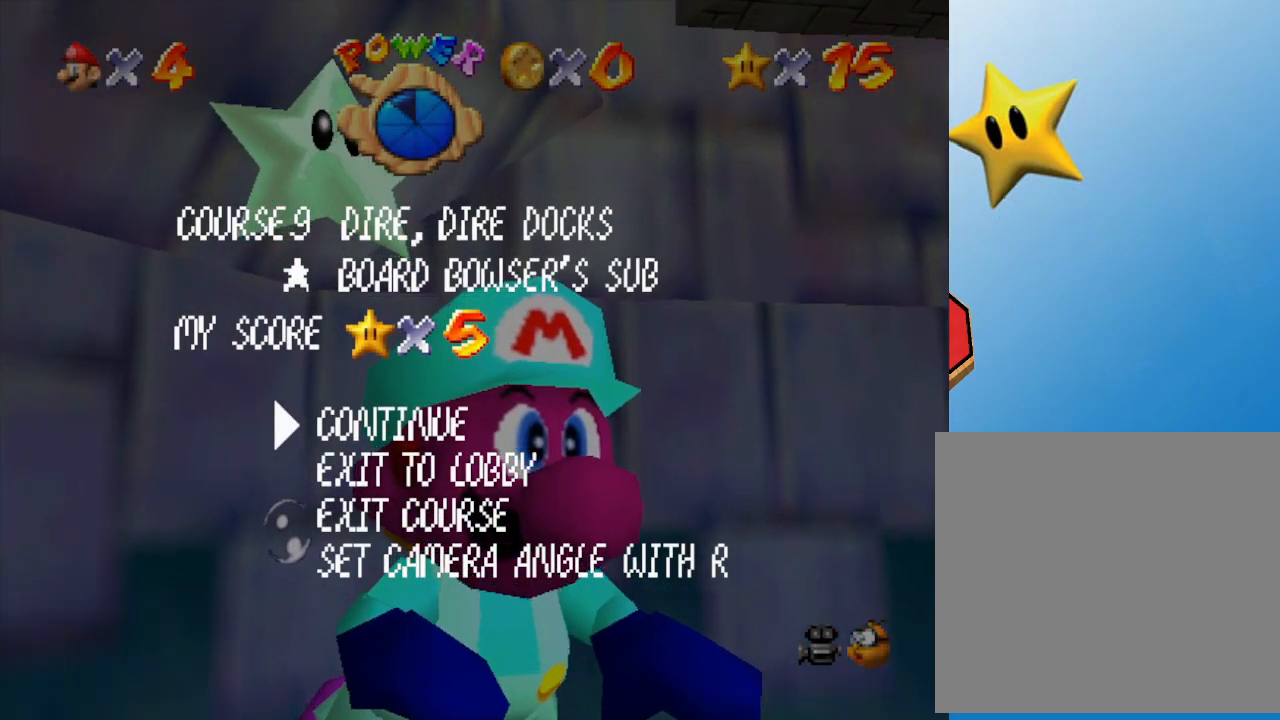
{"buttons": [], "left_stick": "up-left", "events": [[17, "A", "down"], [167, "A", "up"], [333, "left_stick", "up"], [483, "left_stick", "up-left"]]}
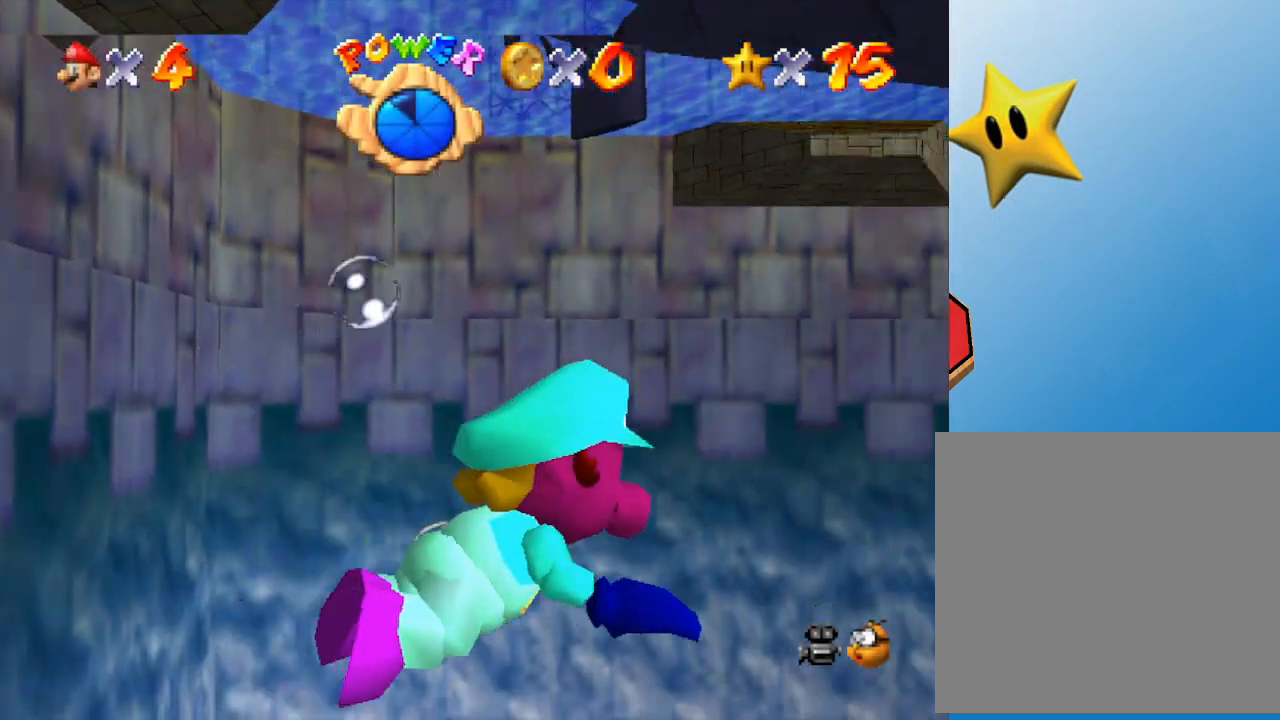
{"buttons": [], "left_stick": "left", "events": [[150, "A", "down"], [217, "left_stick", "left"], [333, "A", "up"]]}
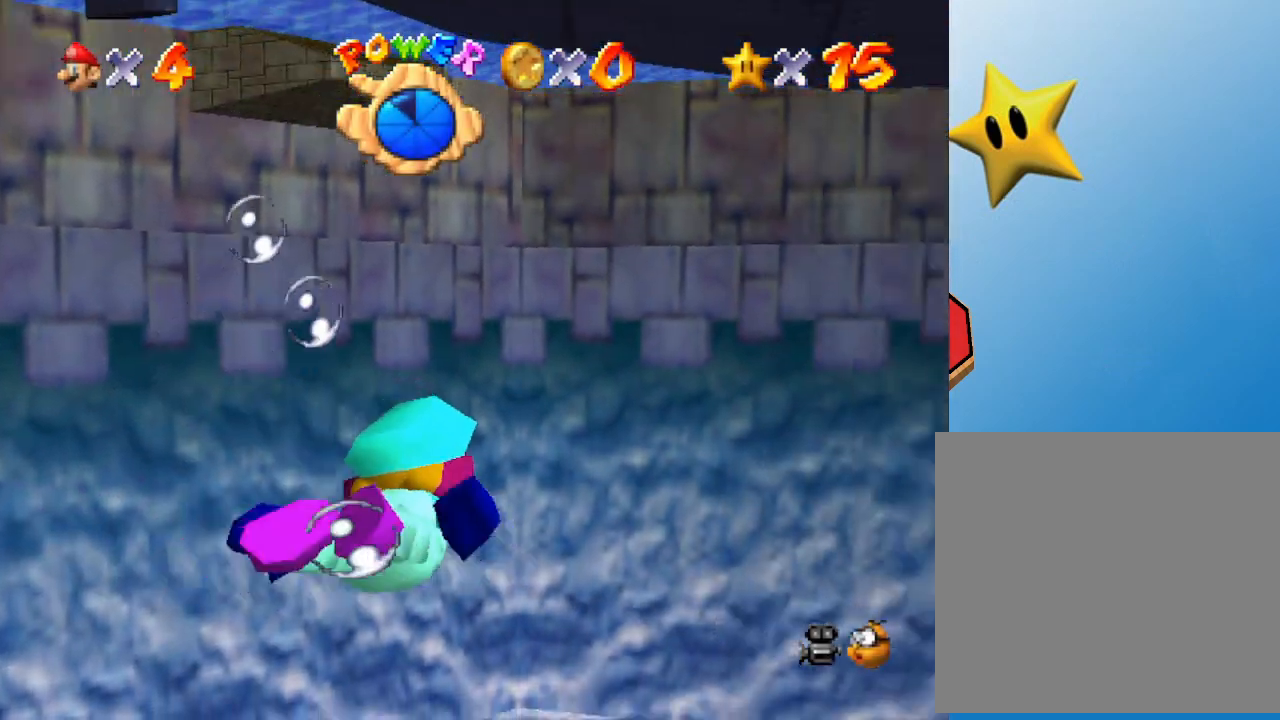
{"buttons": ["A"], "left_stick": "up-left", "events": [[350, "left_stick", "up-left"], [383, "A", "down"]]}
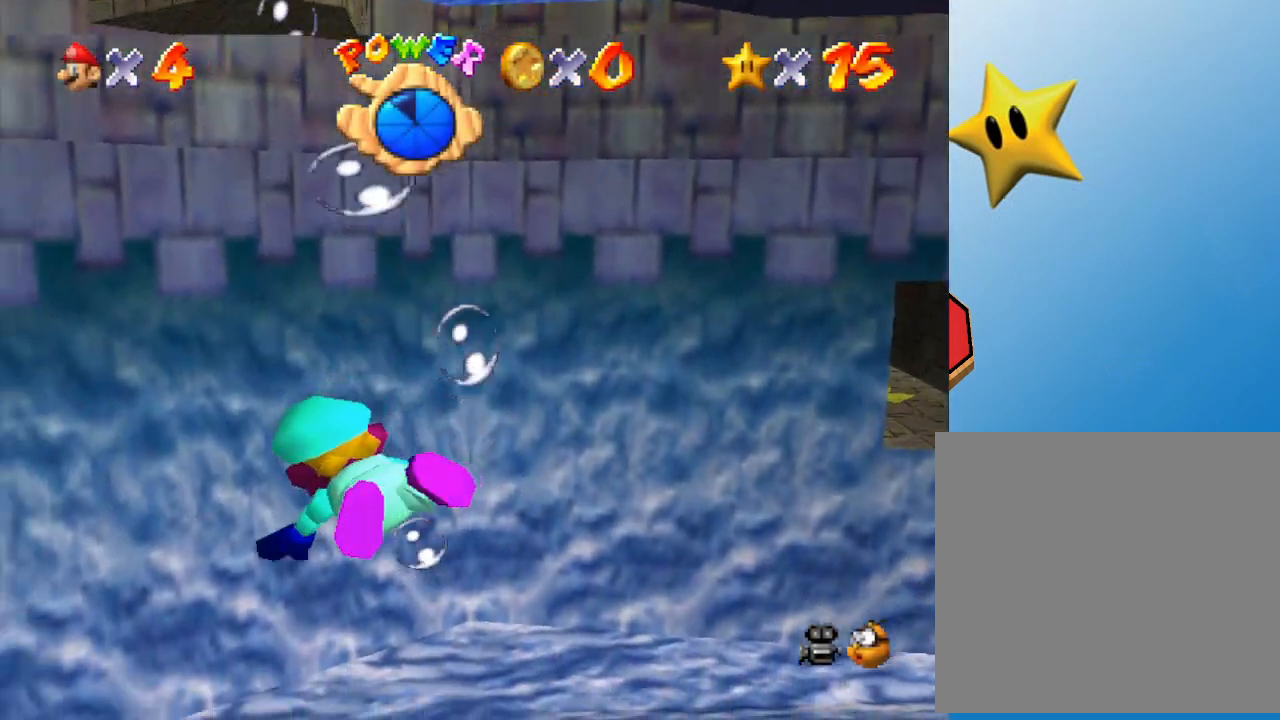
{"buttons": [], "left_stick": "up-left", "events": [[200, "A", "up"]]}
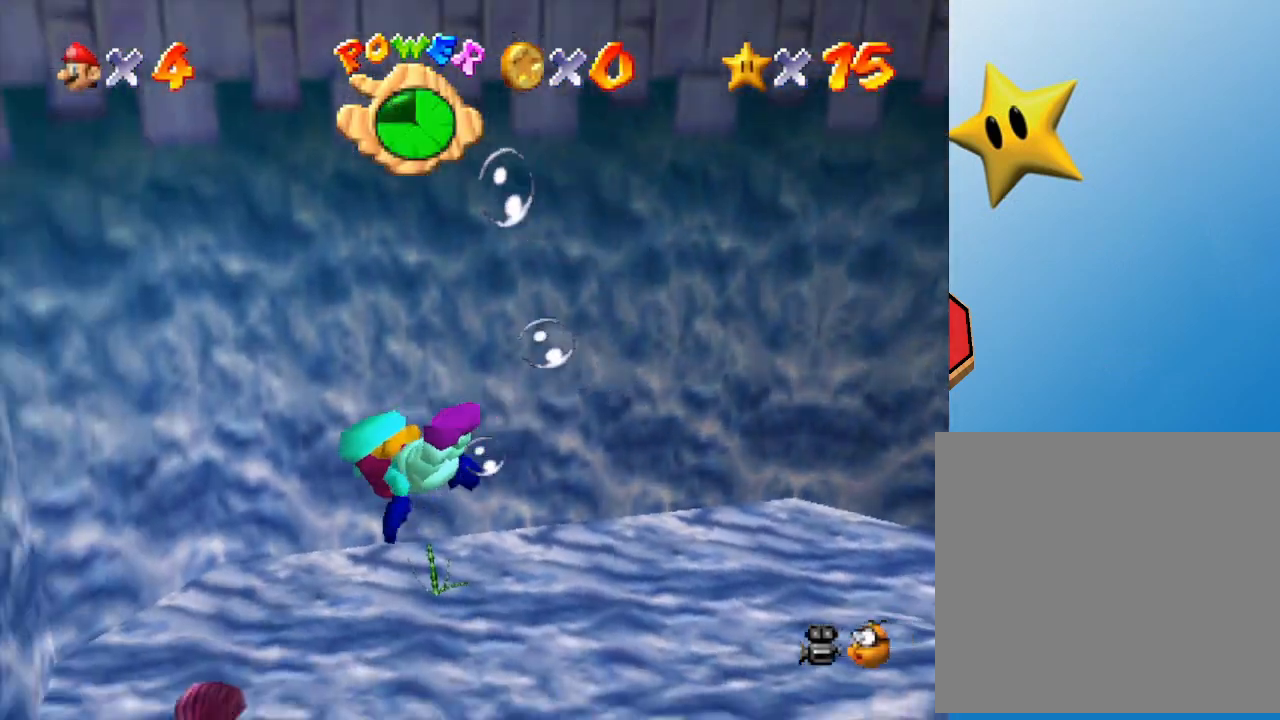
{"buttons": [], "left_stick": "center", "events": [[83, "left_stick", "up"], [150, "A", "down"], [367, "A", "up"], [400, "left_stick", "center"]]}
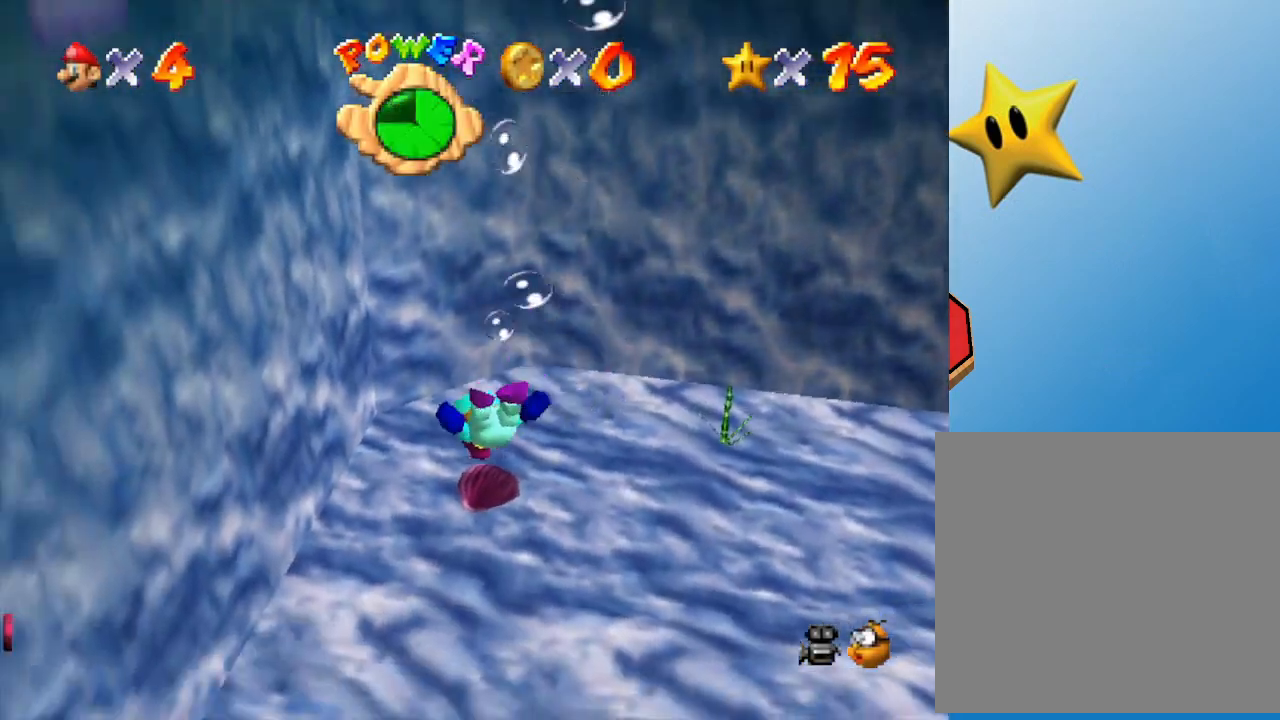
{"buttons": [], "left_stick": "left", "events": [[133, "left_stick", "down"], [317, "left_stick", "down-left"], [417, "left_stick", "left"]]}
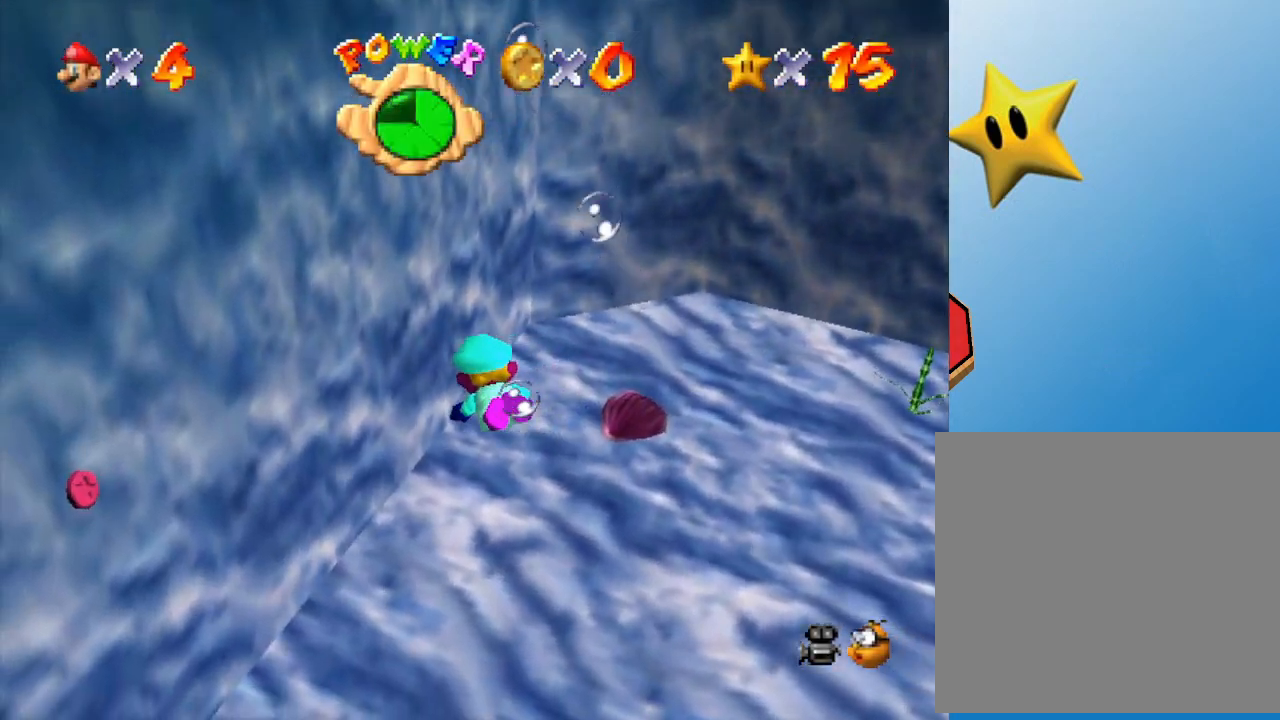
{"buttons": ["A"], "left_stick": "left", "events": [[283, "A", "down"]]}
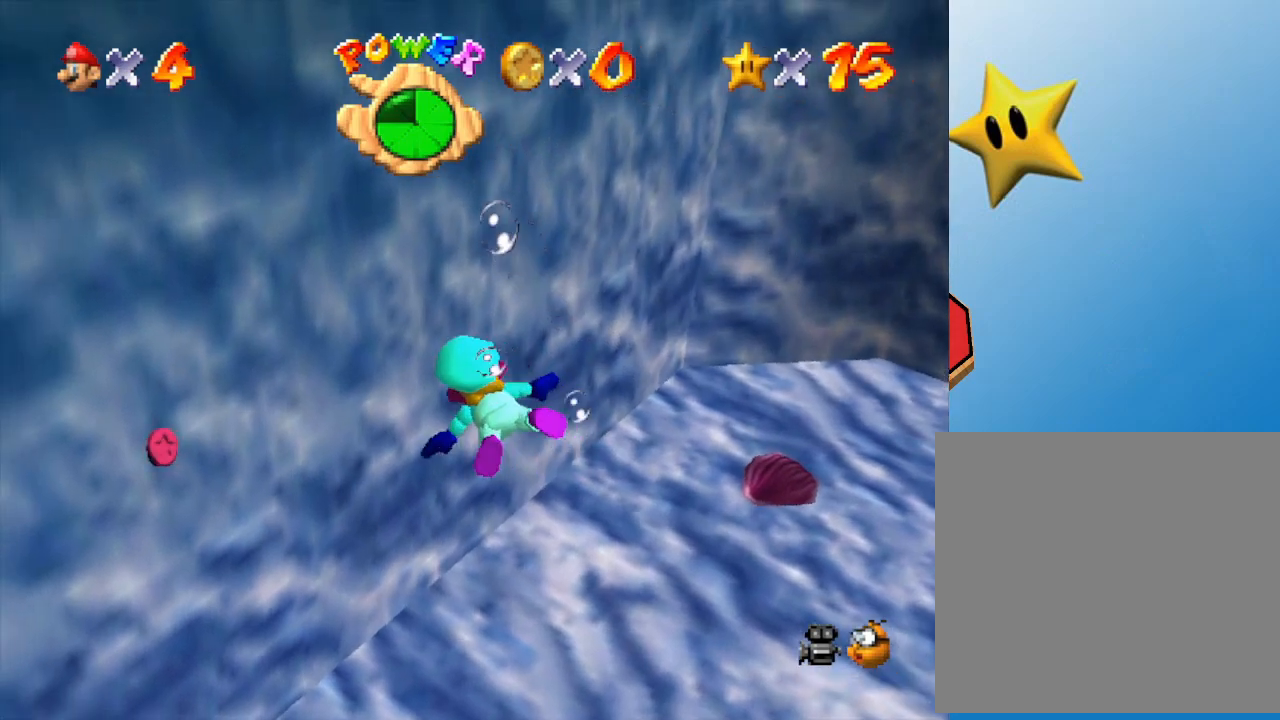
{"buttons": ["A"], "left_stick": "up", "events": [[67, "A", "up"], [167, "left_stick", "up-left"], [283, "left_stick", "up"], [467, "A", "down"]]}
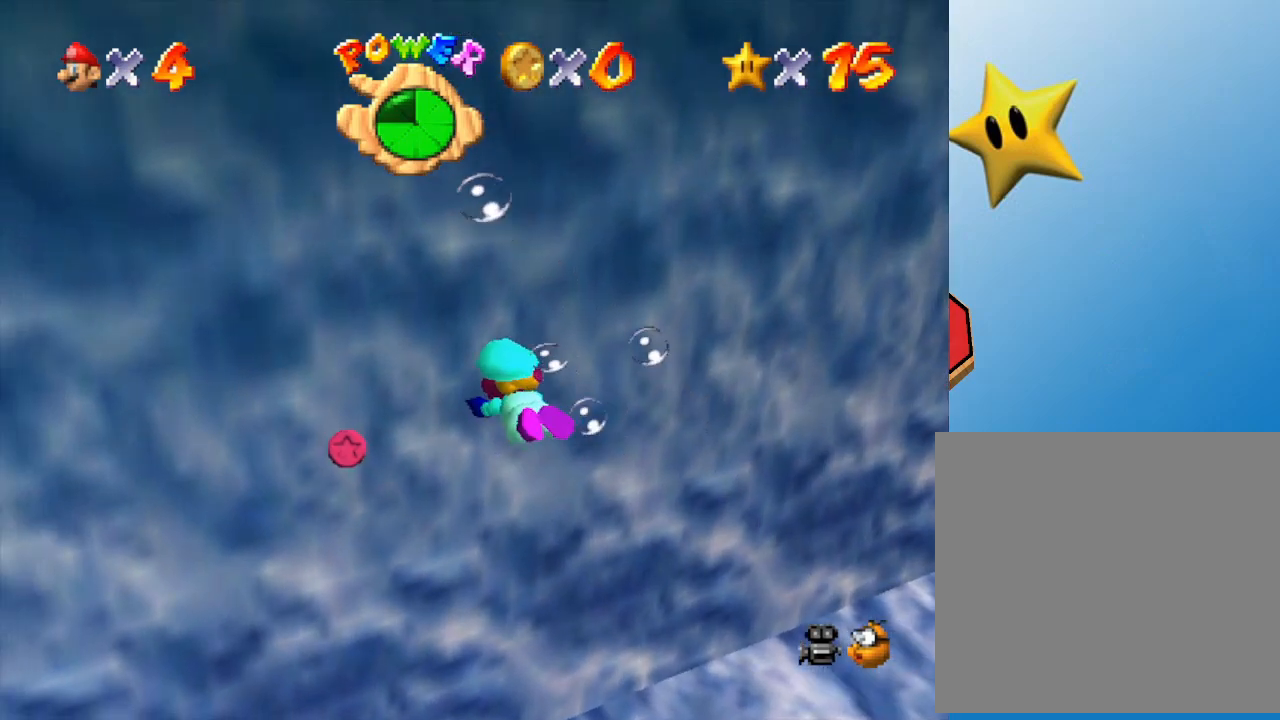
{"buttons": [], "left_stick": "center", "events": [[200, "A", "up"], [333, "left_stick", "center"]]}
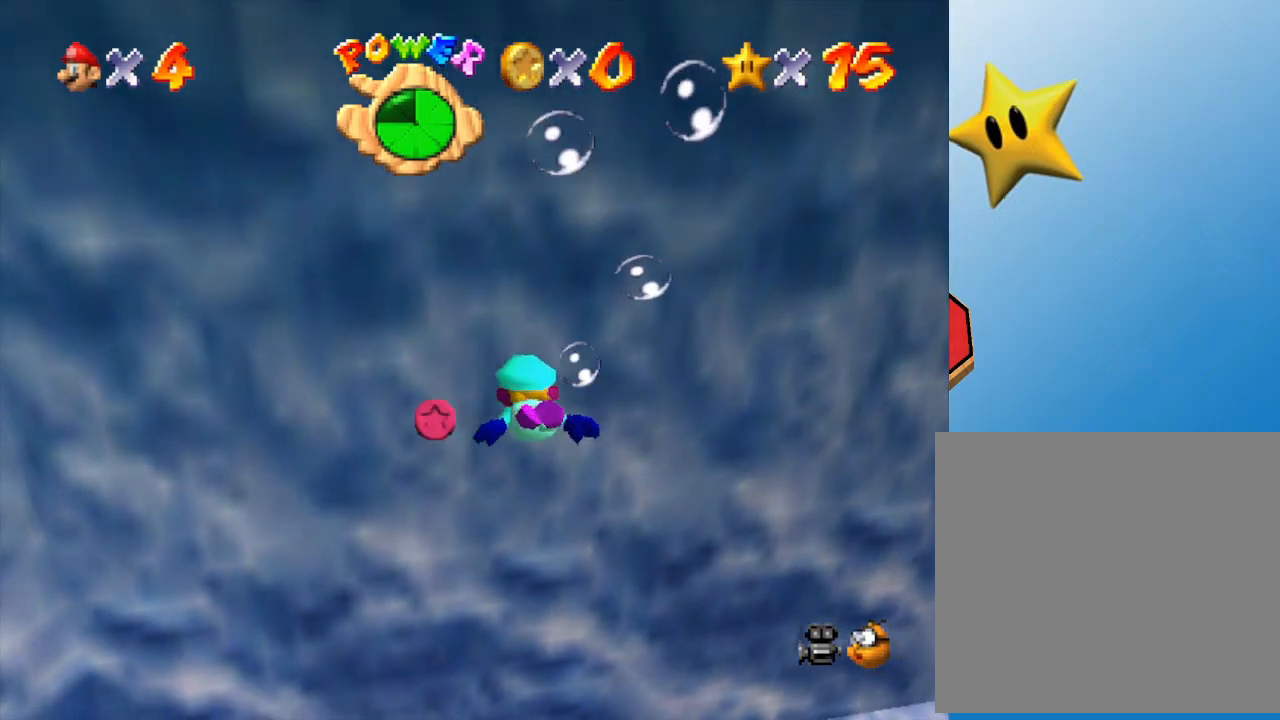
{"buttons": [], "left_stick": "center", "events": [[83, "left_stick", "up-left"], [167, "A", "down"], [233, "left_stick", "up"], [400, "A", "up"], [500, "left_stick", "center"]]}
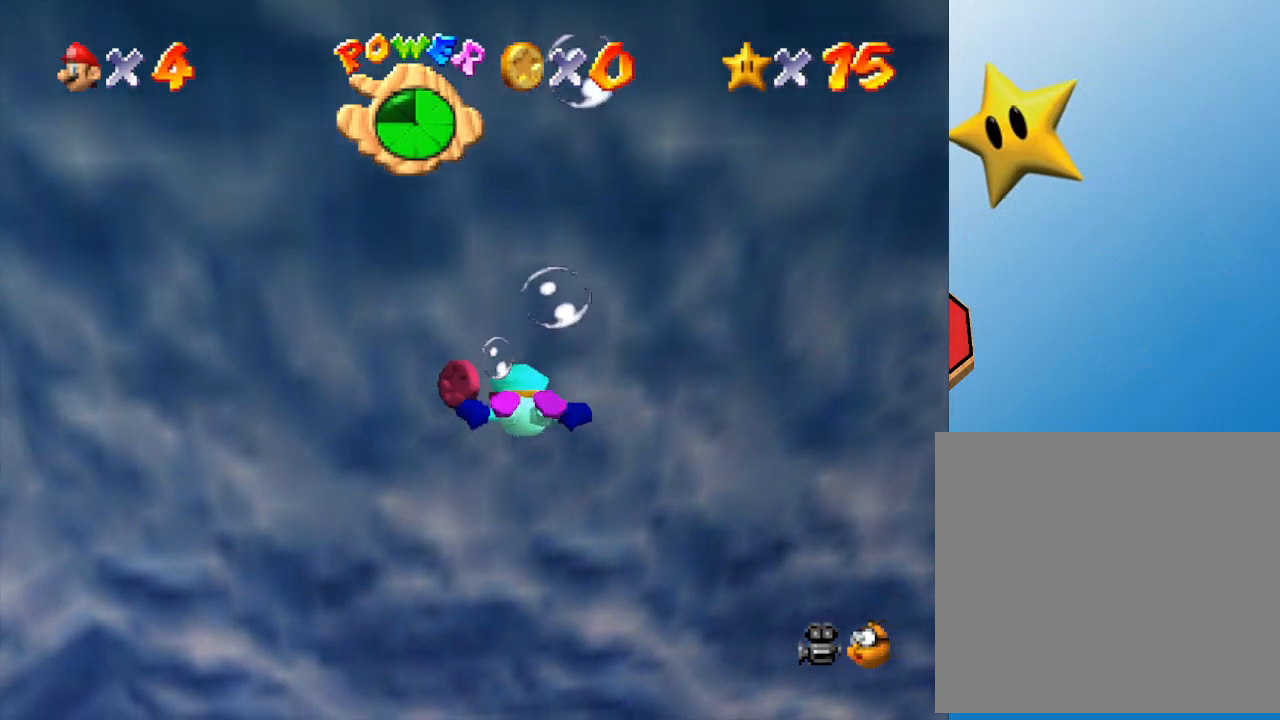
{"buttons": [], "left_stick": "down-left", "events": [[183, "left_stick", "down-left"]]}
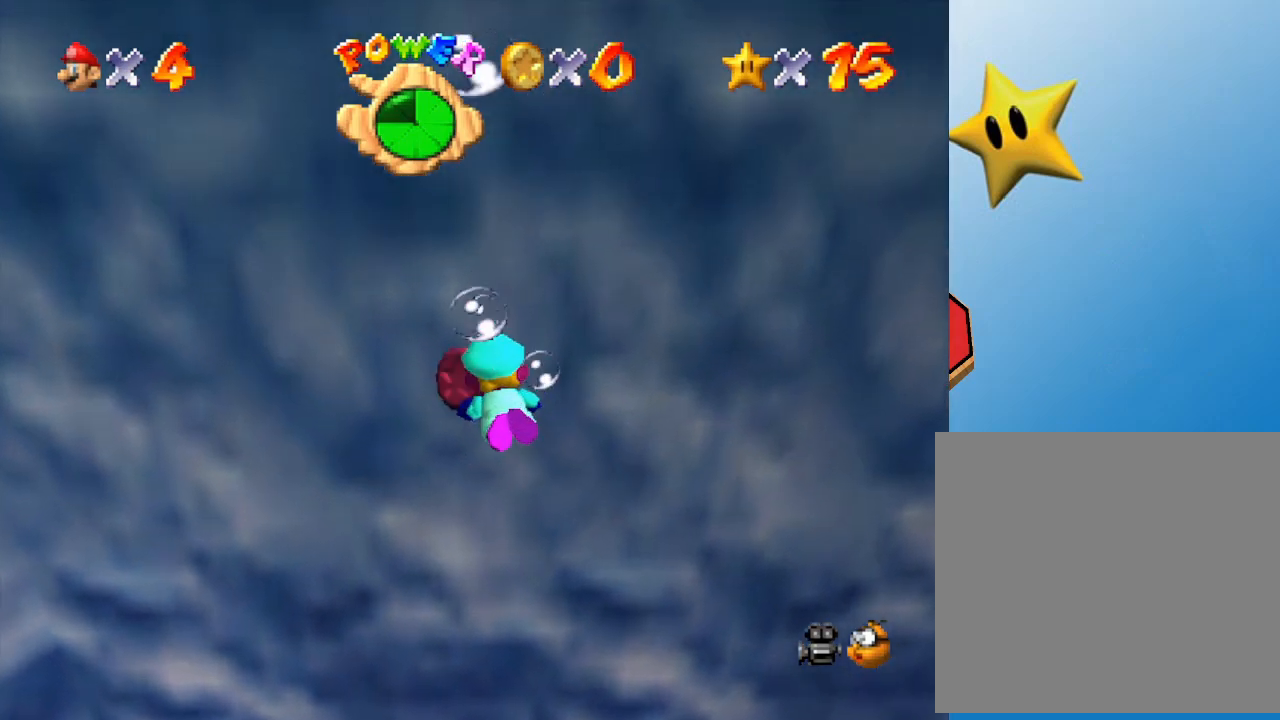
{"buttons": ["A"], "left_stick": "down-left", "events": [[433, "A", "down"]]}
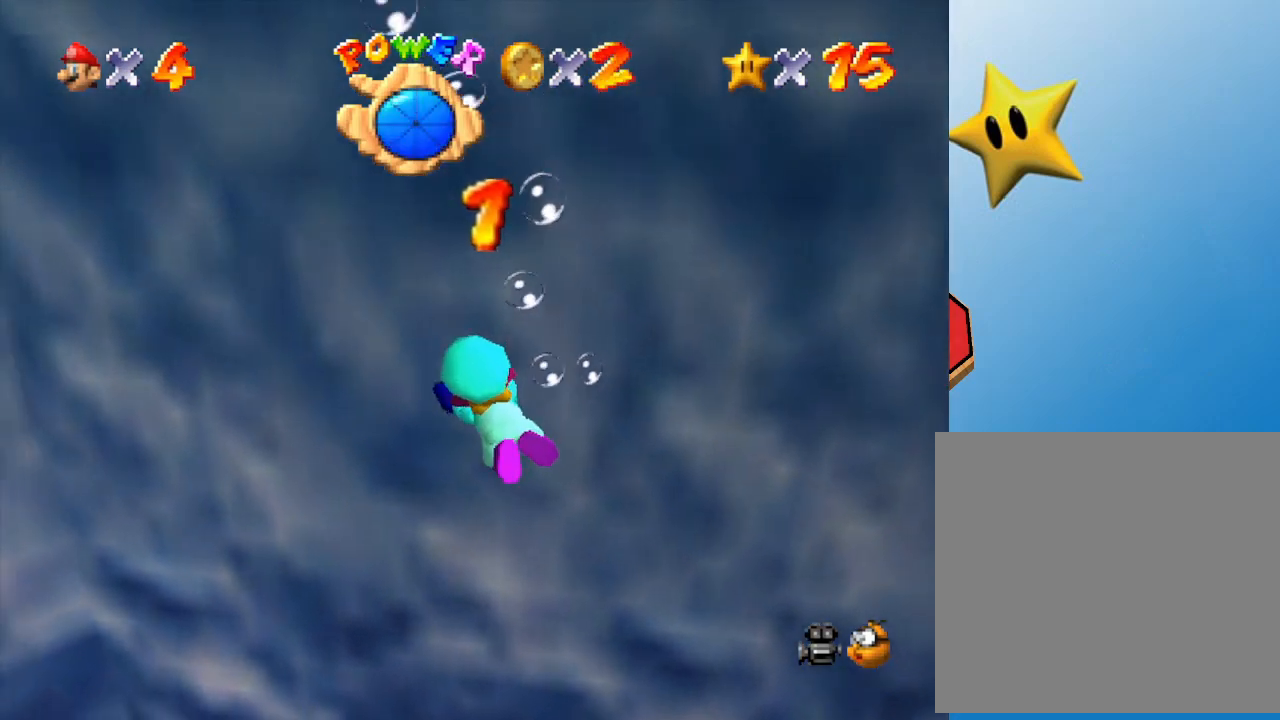
{"buttons": [], "left_stick": "down-left", "events": [[167, "A", "up"]]}
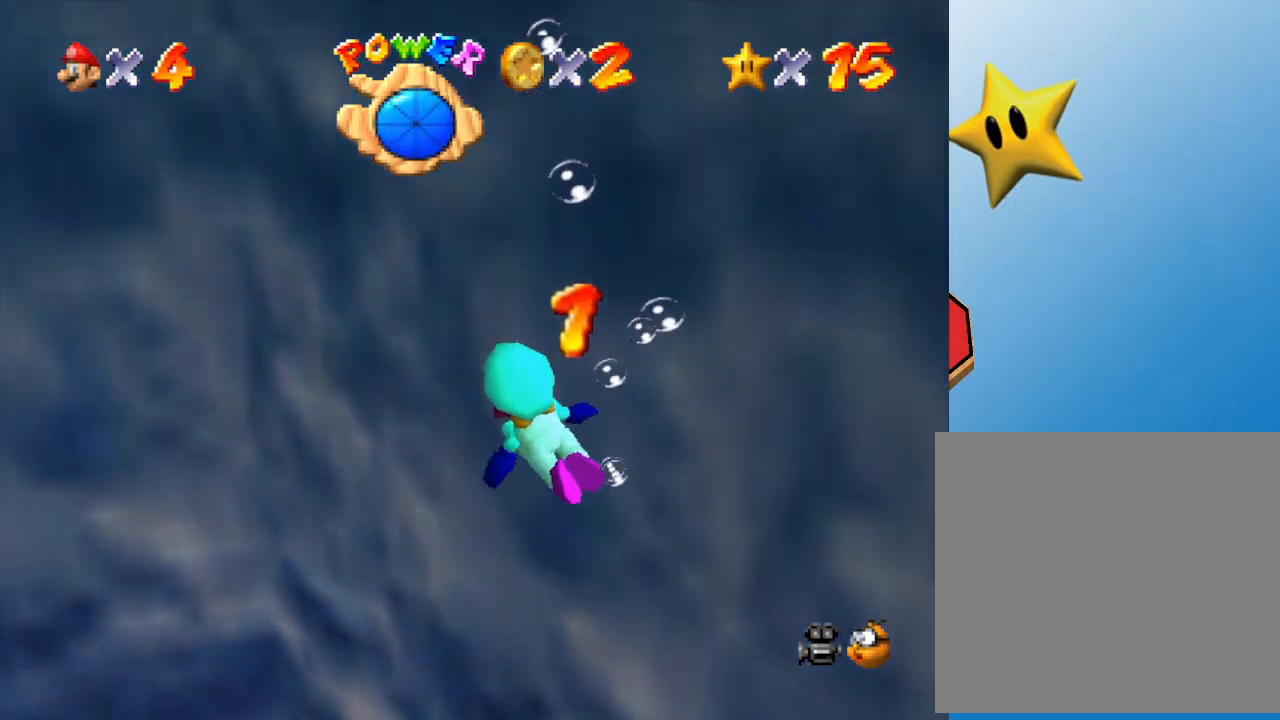
{"buttons": [], "left_stick": "down-left", "events": [[150, "A", "down"], [450, "A", "up"]]}
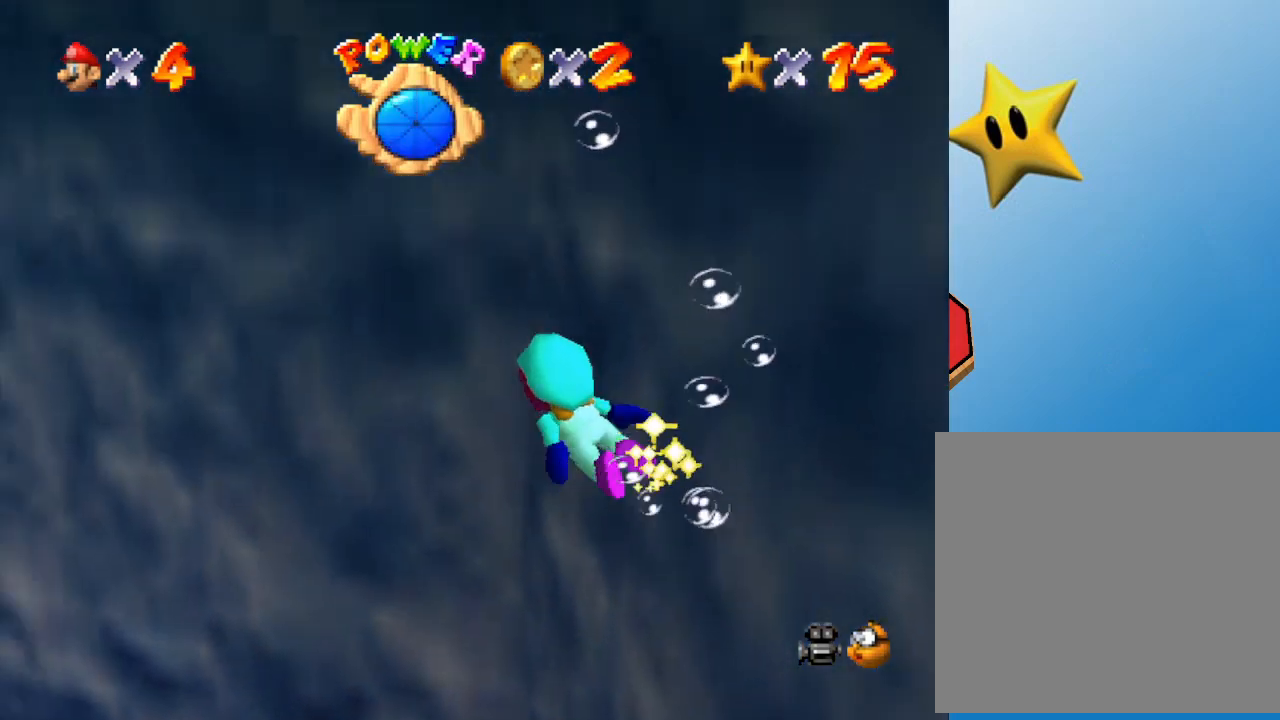
{"buttons": ["A"], "left_stick": "center", "events": [[450, "left_stick", "center"], [483, "A", "down"]]}
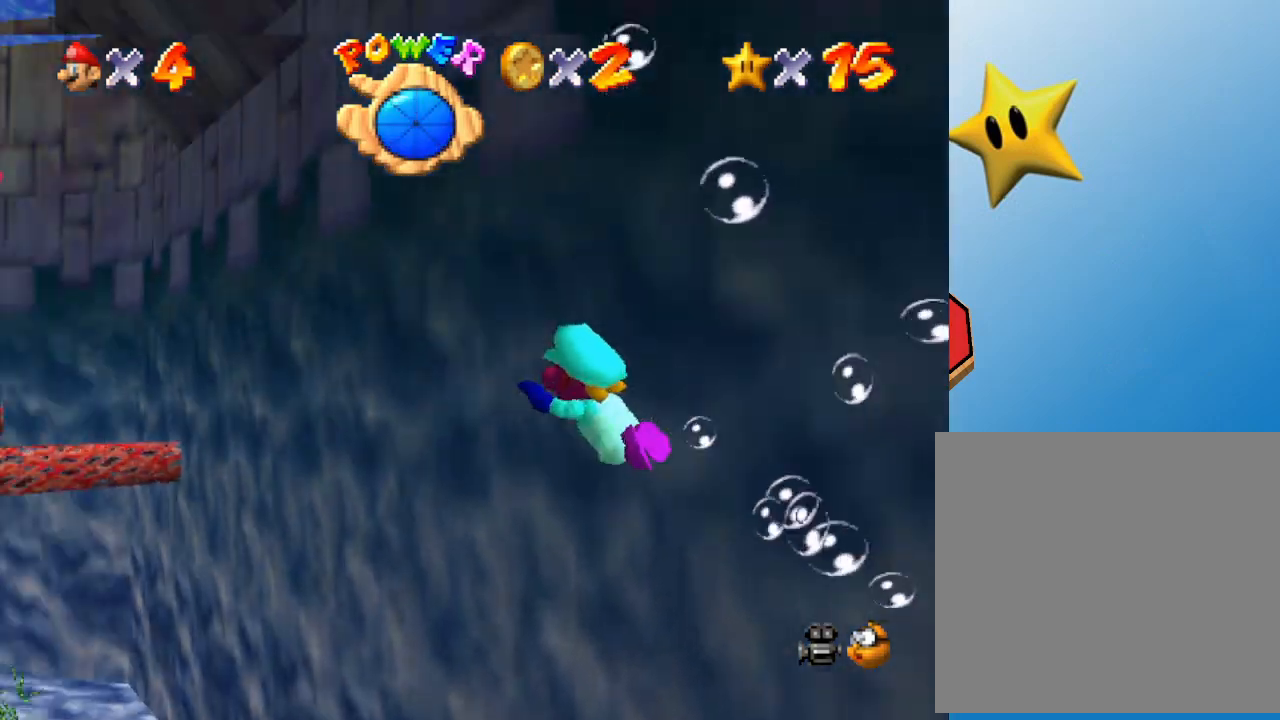
{"buttons": [], "left_stick": "center", "events": [[200, "A", "up"]]}
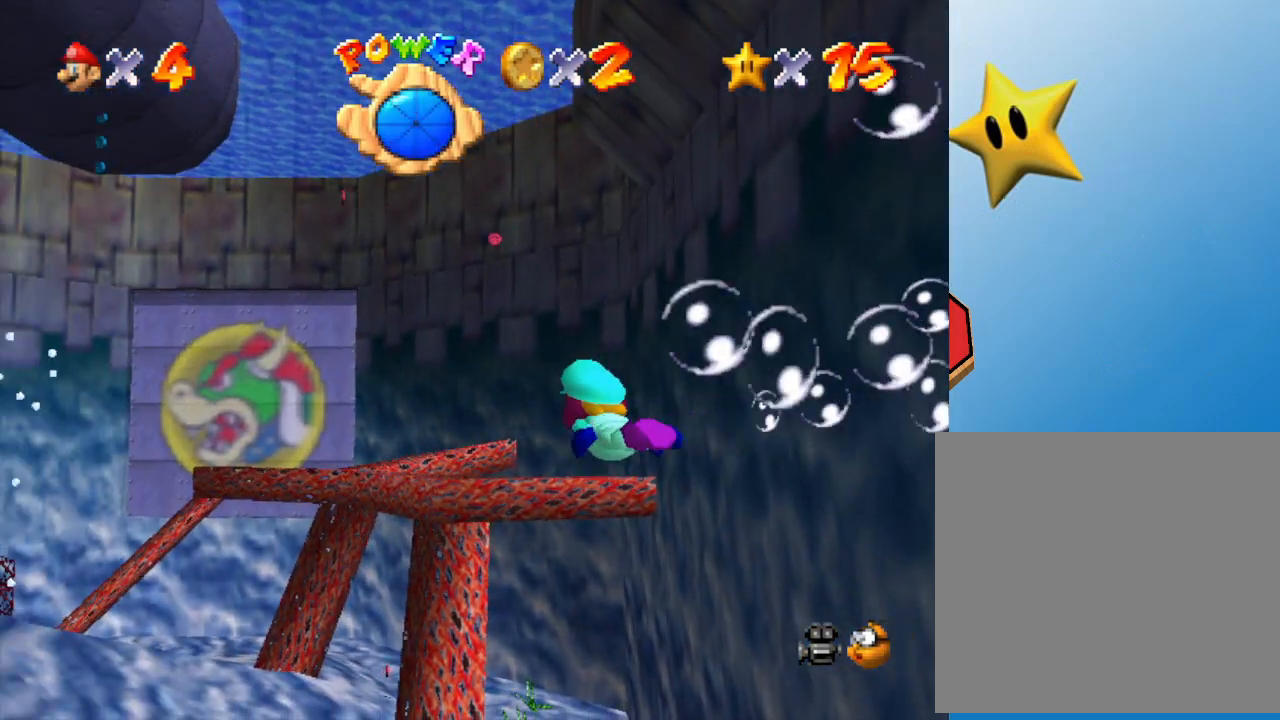
{"buttons": [], "left_stick": "down", "events": [[33, "left_stick", "down-right"], [200, "A", "down"], [333, "left_stick", "down"], [500, "A", "up"]]}
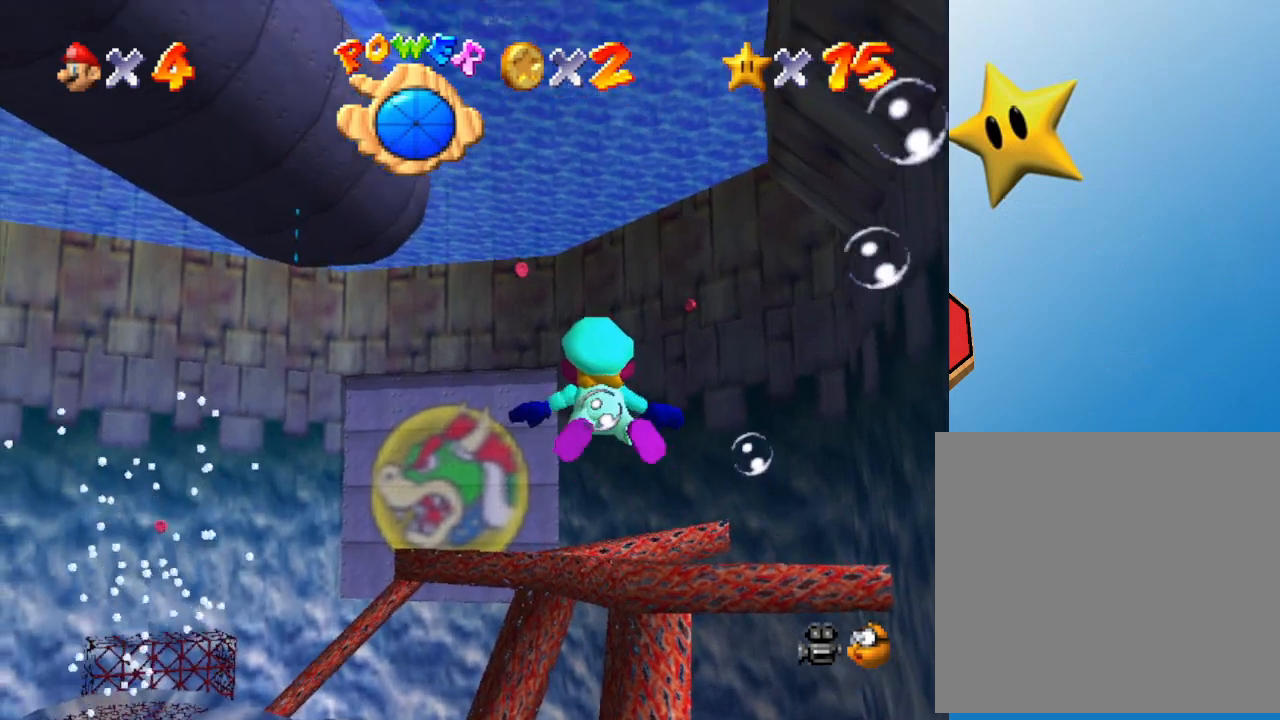
{"buttons": ["A"], "left_stick": "right", "events": [[17, "left_stick", "down-right"], [167, "left_stick", "center"], [233, "left_stick", "right"], [417, "A", "down"]]}
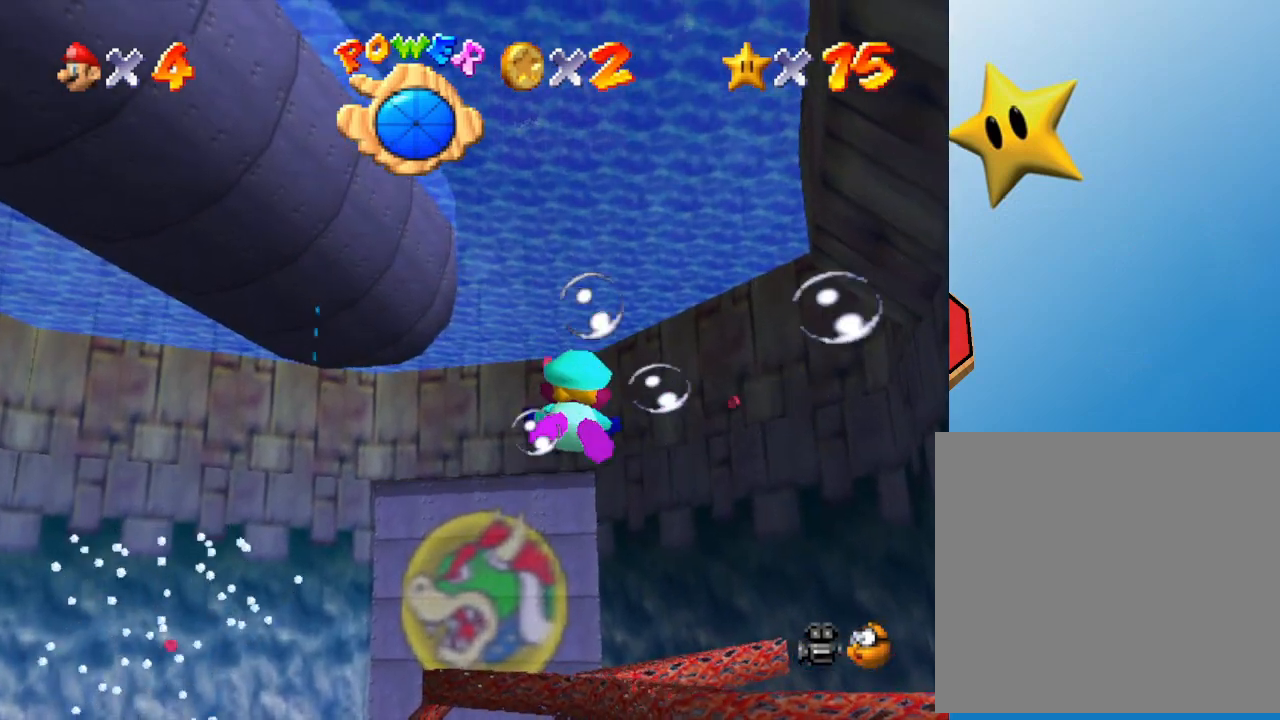
{"buttons": [], "left_stick": "down-right", "events": [[217, "A", "up"], [283, "left_stick", "down-right"]]}
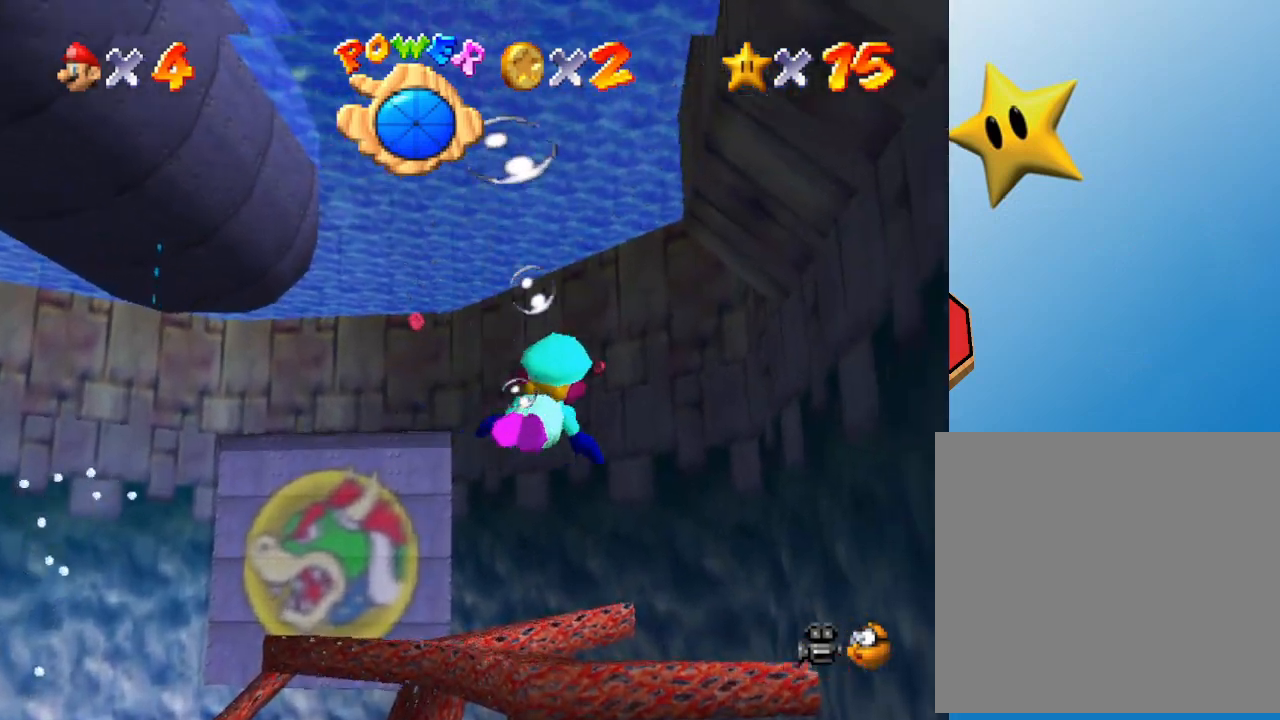
{"buttons": [], "left_stick": "left", "events": [[100, "A", "down"], [100, "left_stick", "center"], [317, "A", "up"], [433, "left_stick", "left"]]}
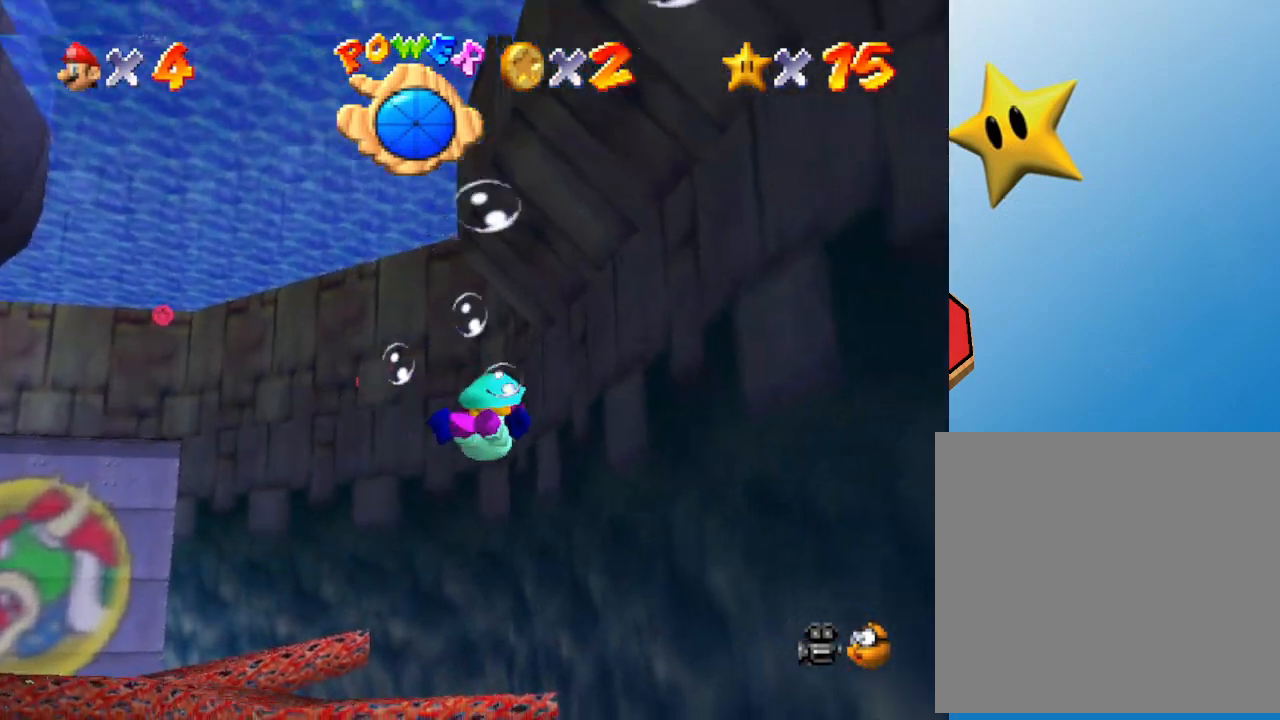
{"buttons": ["A"], "left_stick": "down-left", "events": [[133, "left_stick", "down-left"], [267, "A", "down"]]}
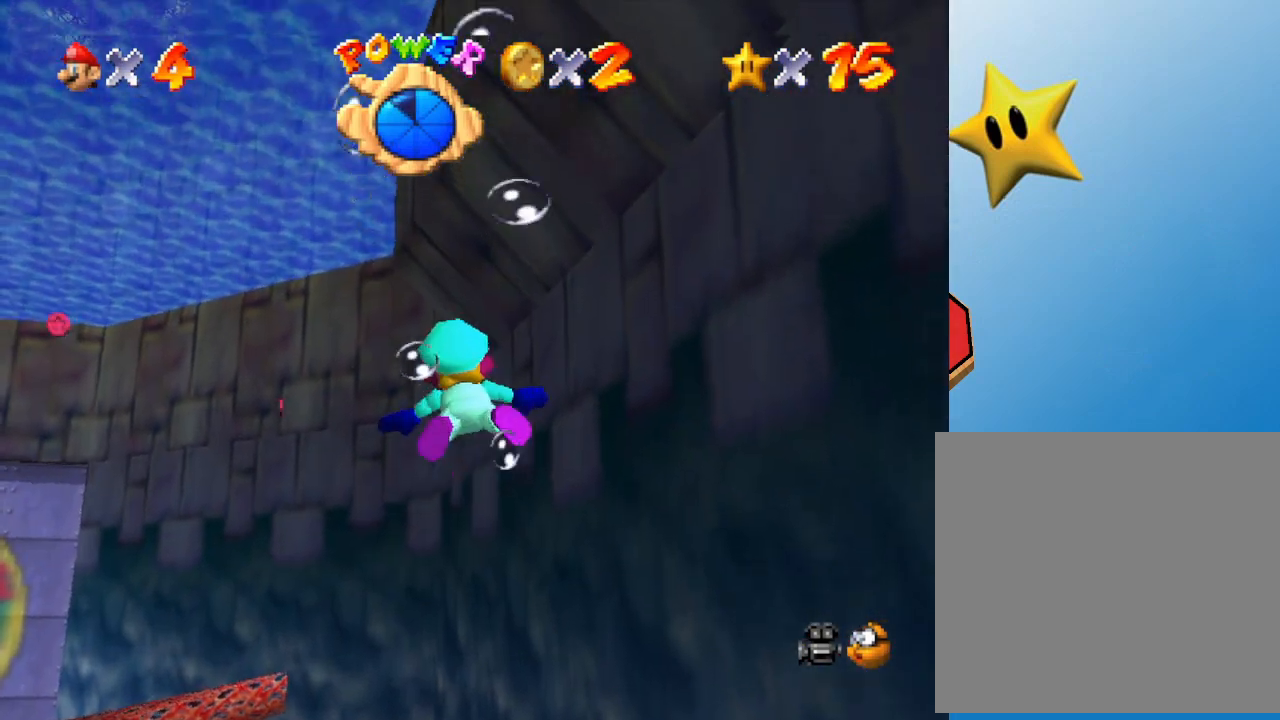
{"buttons": [], "left_stick": "center", "events": [[50, "A", "up"], [450, "left_stick", "center"]]}
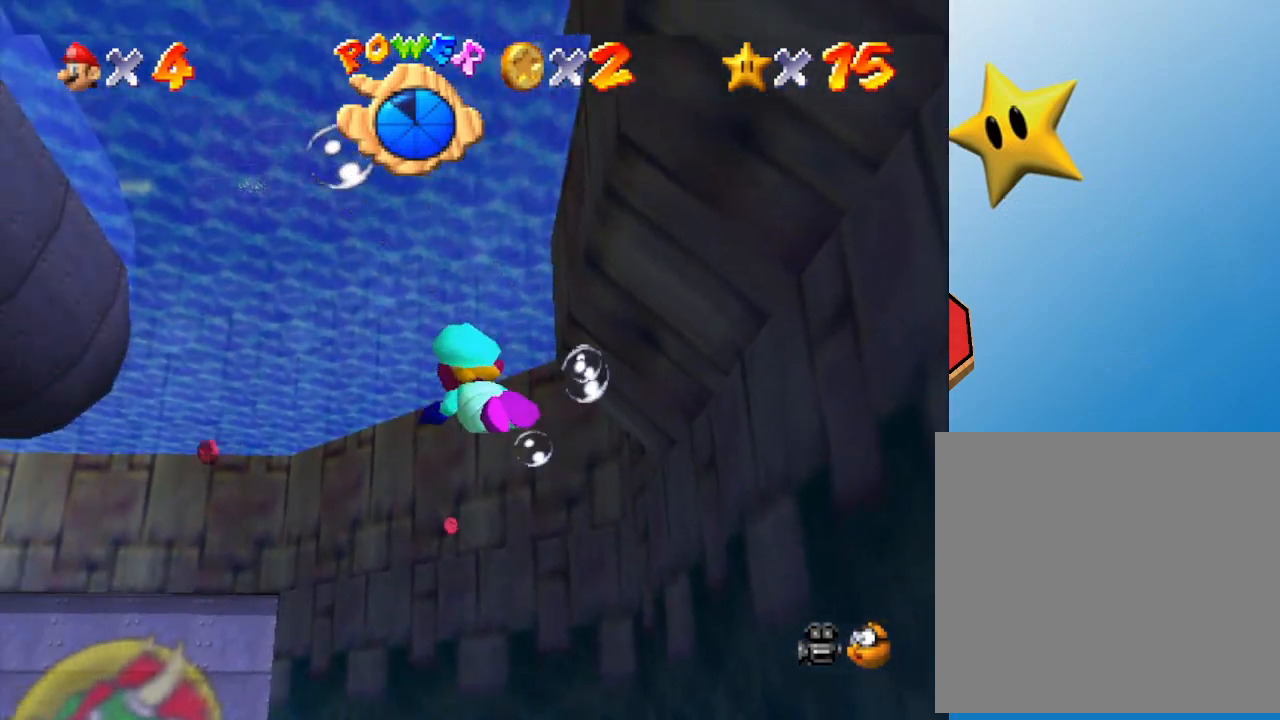
{"buttons": [], "left_stick": "down", "events": [[50, "A", "down"], [317, "A", "up"], [383, "left_stick", "down"]]}
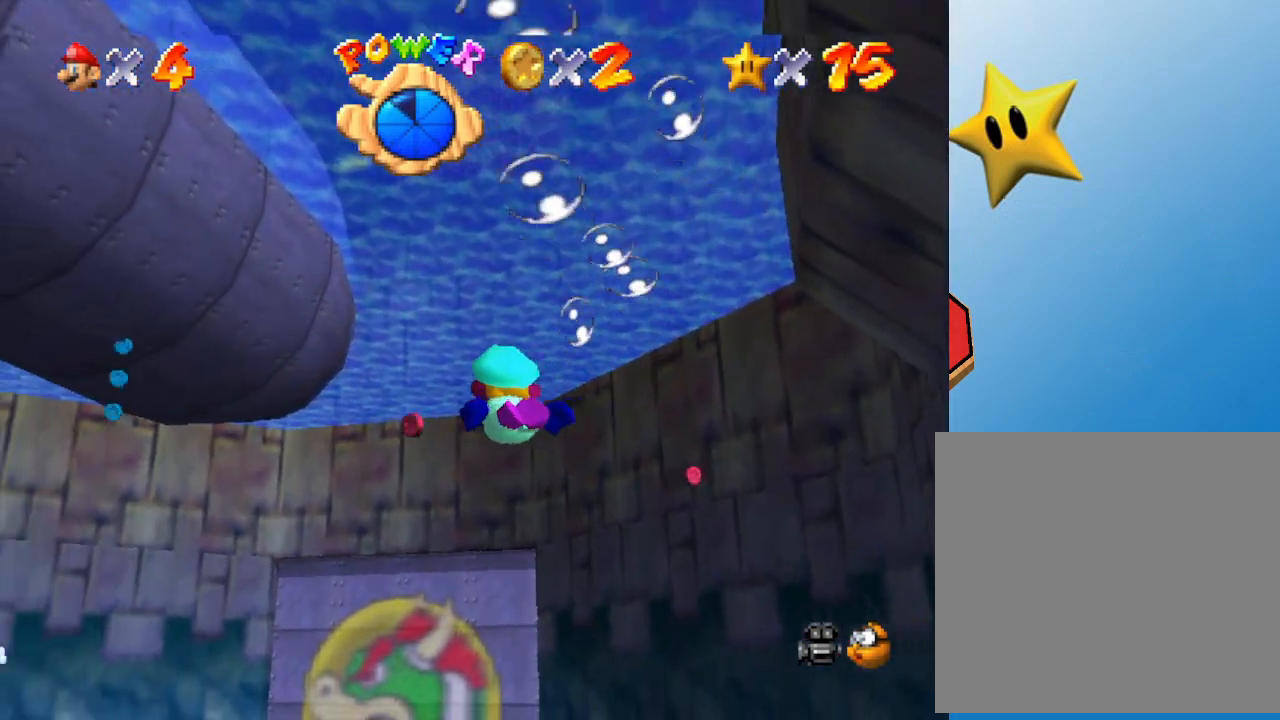
{"buttons": [], "left_stick": "center", "events": [[167, "left_stick", "down-left"], [250, "A", "down"], [433, "A", "up"], [467, "left_stick", "center"]]}
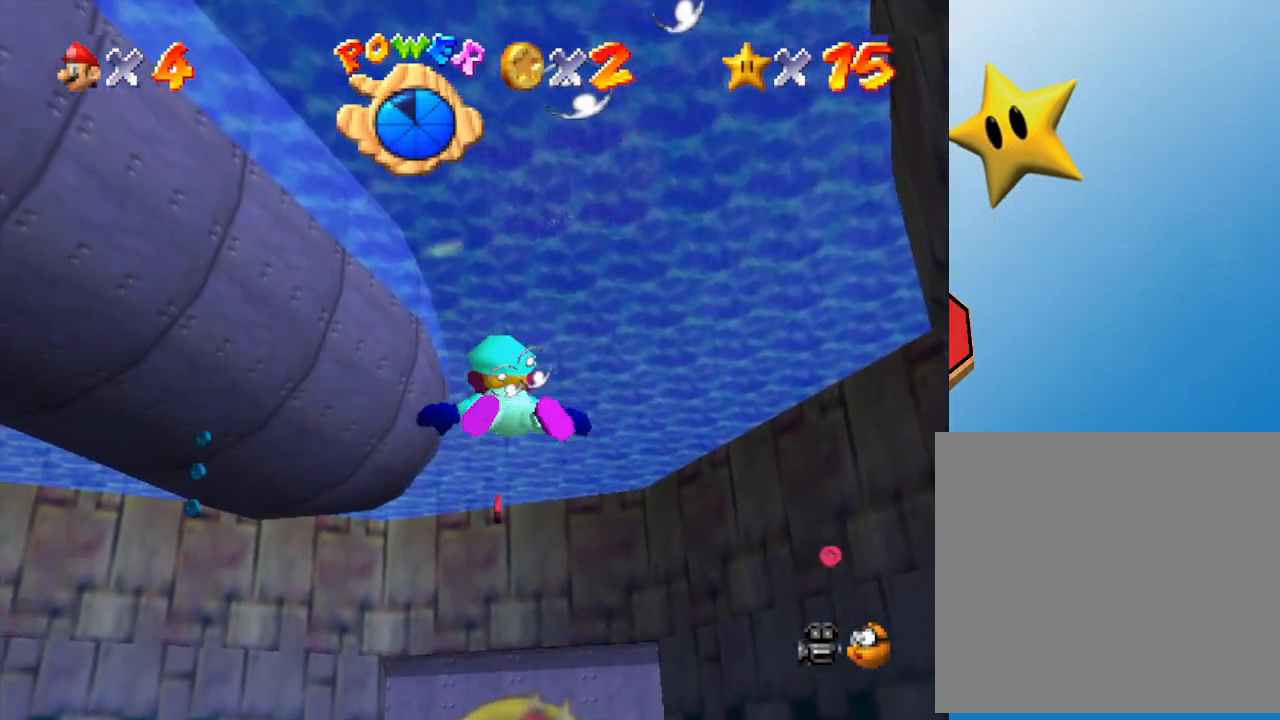
{"buttons": ["A"], "left_stick": "center", "events": [[417, "A", "down"]]}
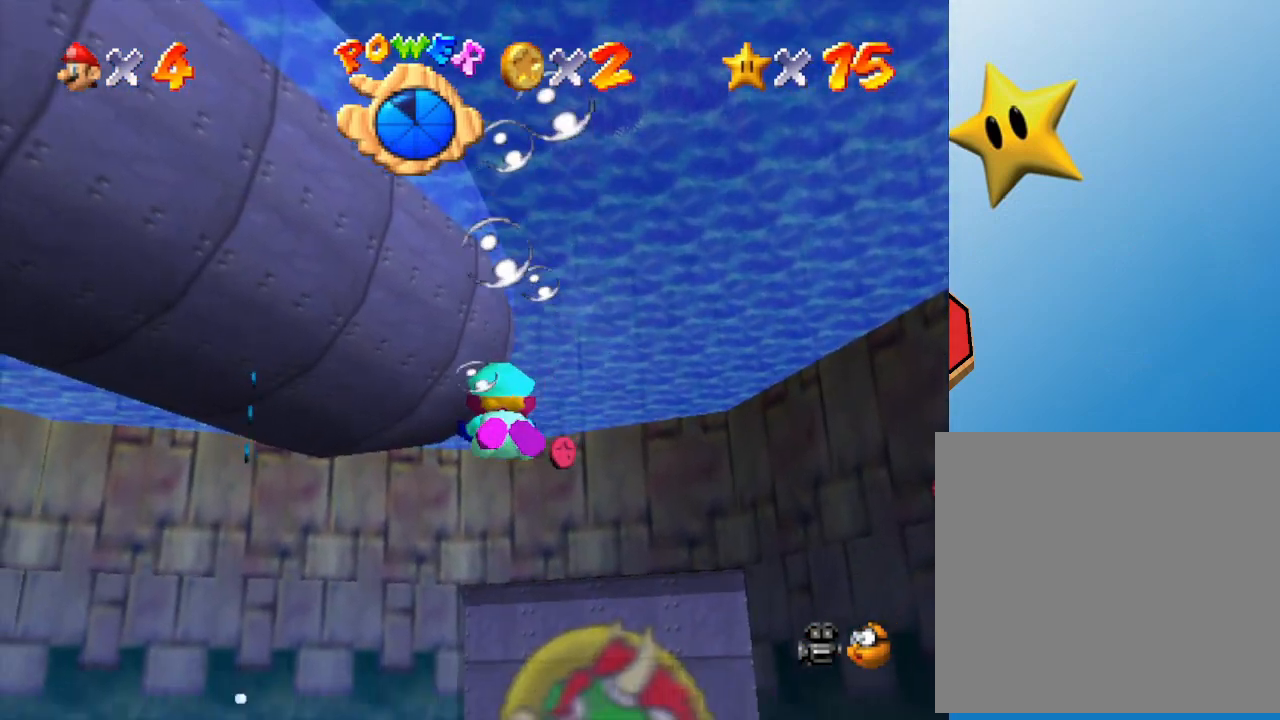
{"buttons": [], "left_stick": "center", "events": [[150, "left_stick", "down-right"], [200, "A", "up"], [417, "left_stick", "center"]]}
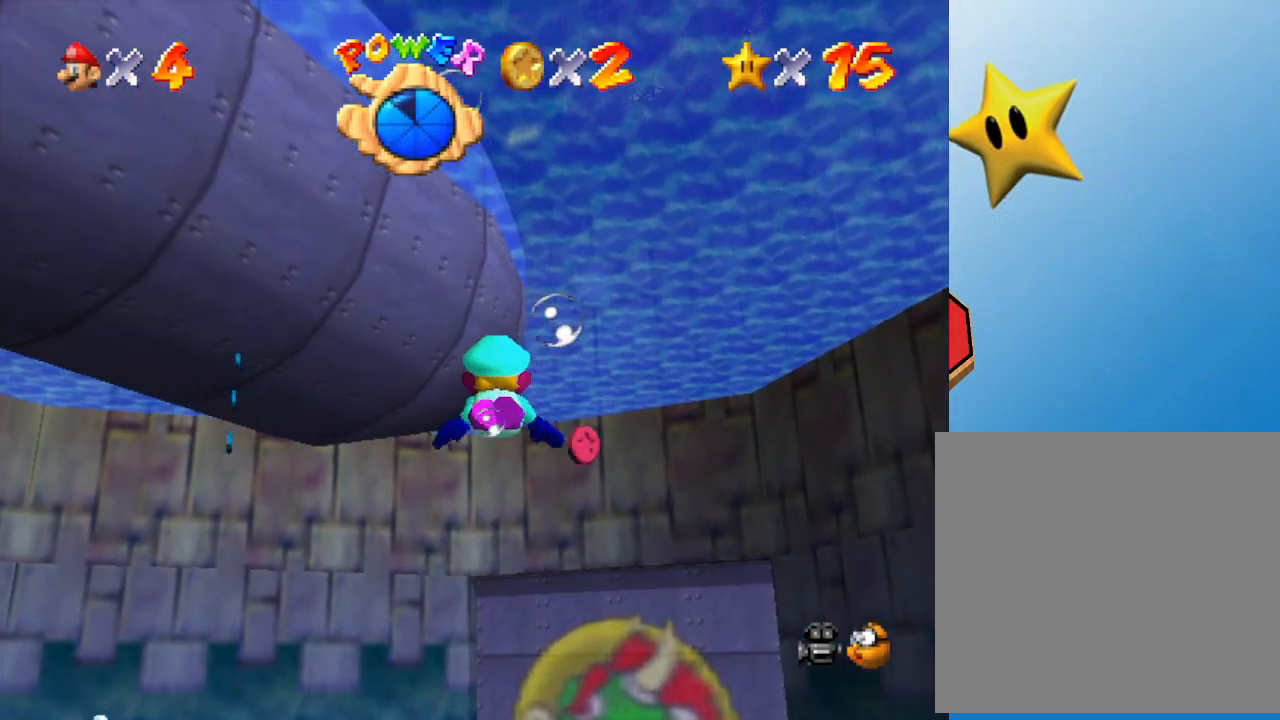
{"buttons": [], "left_stick": "right", "events": [[100, "A", "down"], [267, "left_stick", "down"], [367, "A", "up"], [450, "left_stick", "right"]]}